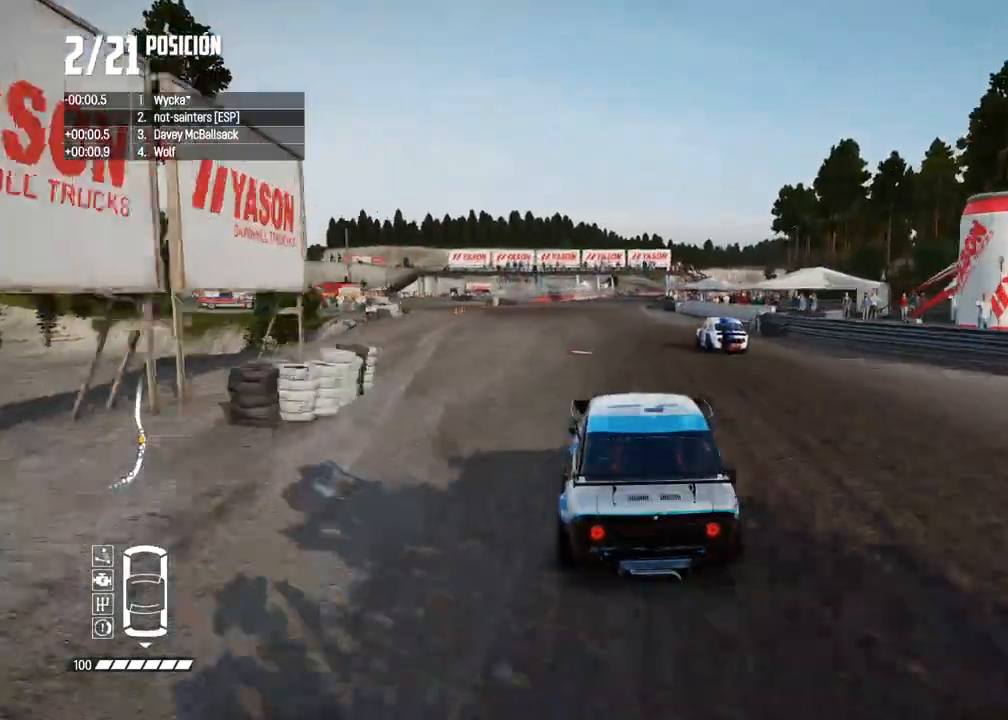
Gameplay with a controller (Xbox layout); each line is a JSON object with the inputs held at the frame after it. "events" lists button and stick changes between this image and that frame as [ms after this image, input, new state], when the widget could be followed in between. Not read: L3.
{"buttons": ["R2"], "left_stick": "center", "right_stick": "center", "events": []}
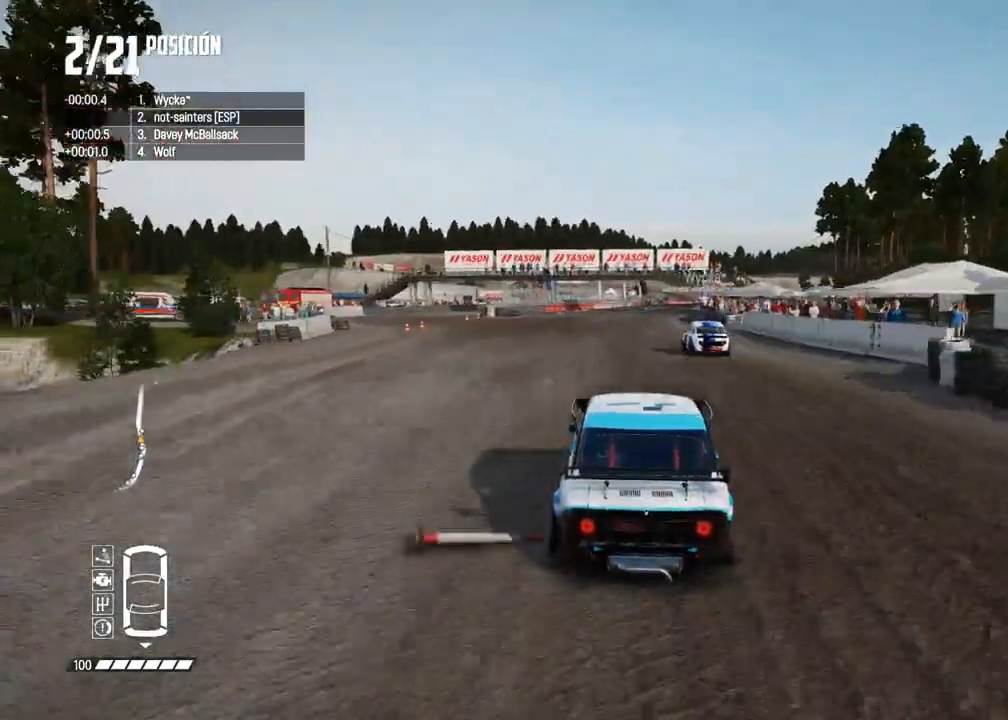
{"buttons": ["R2"], "left_stick": "center", "right_stick": "center", "events": []}
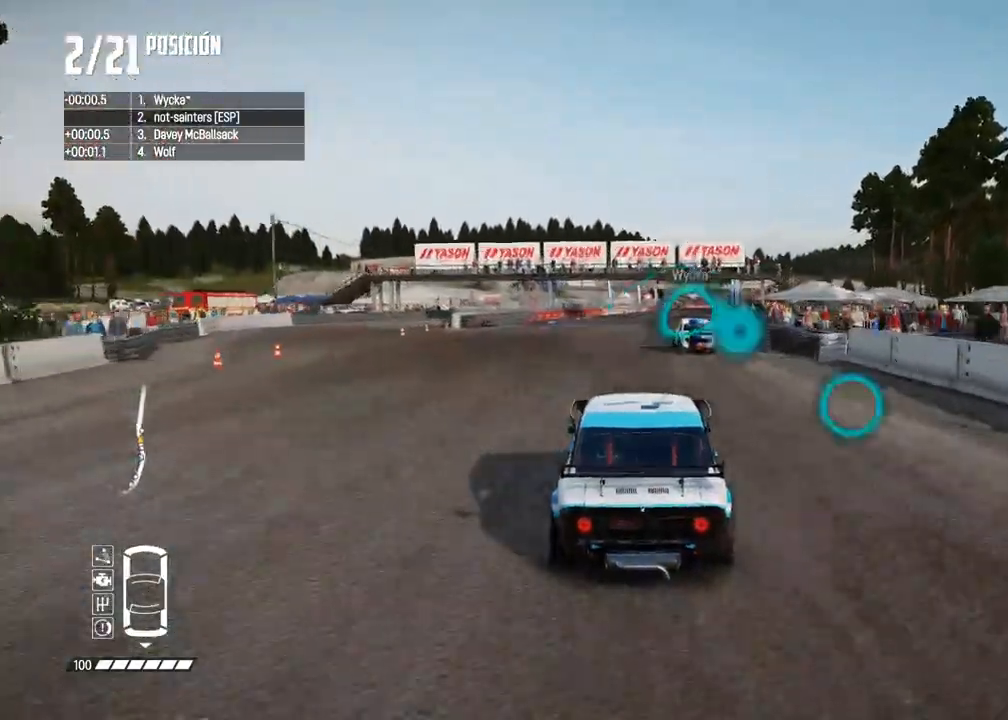
{"buttons": ["R2"], "left_stick": "center", "right_stick": "center", "events": []}
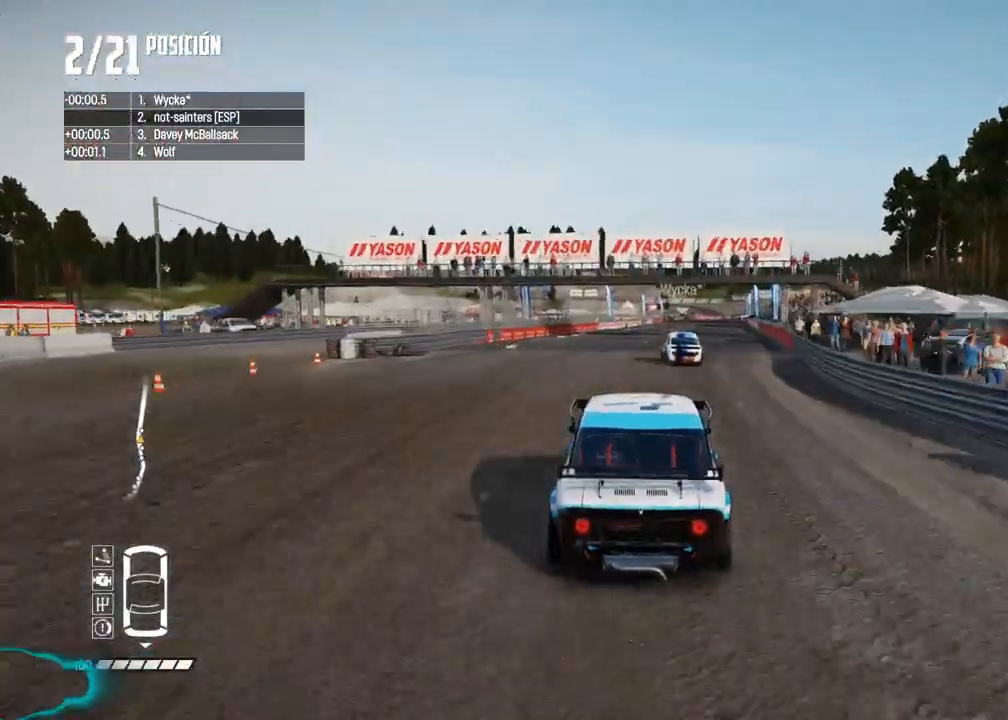
{"buttons": ["R2"], "left_stick": "center", "right_stick": "center", "events": []}
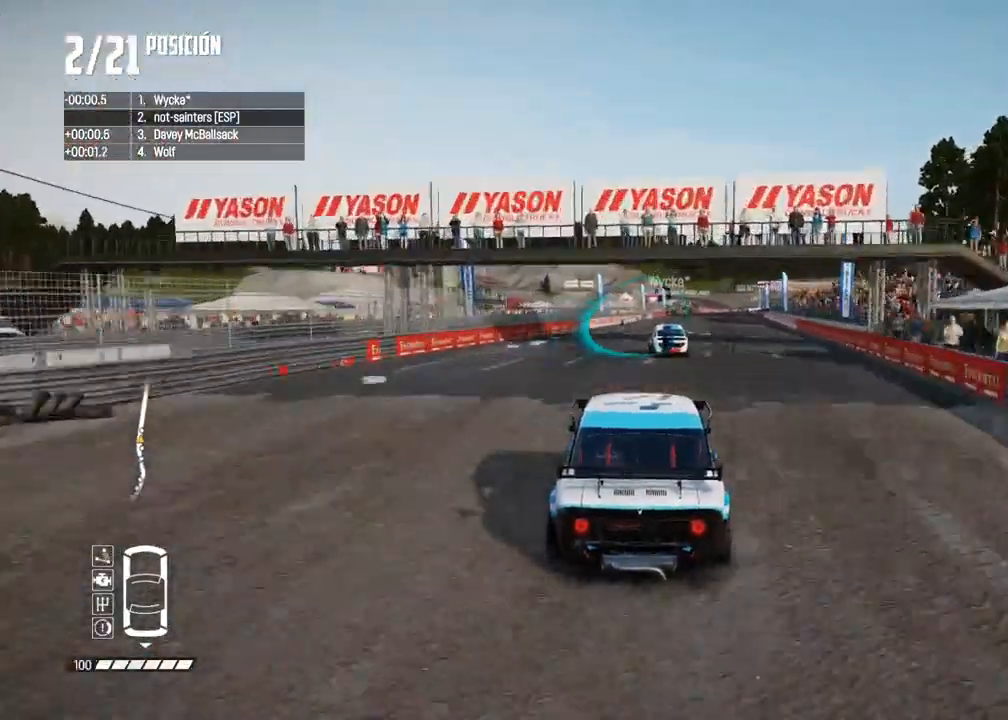
{"buttons": ["R2"], "left_stick": "center", "right_stick": "center", "events": [[350, "left_stick", "right"], [483, "left_stick", "center"]]}
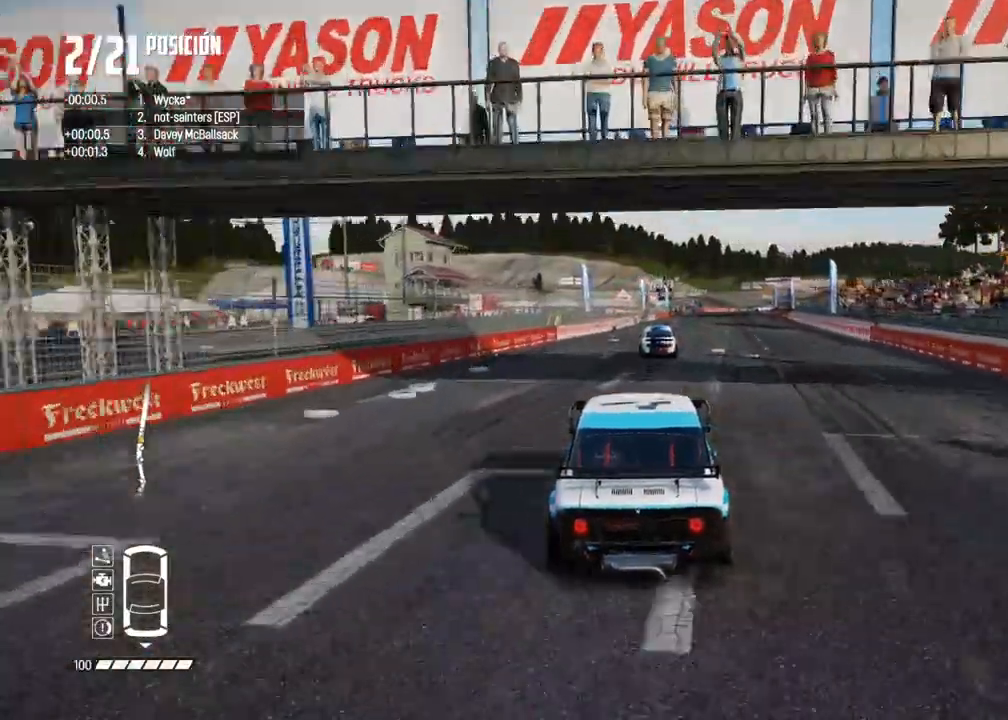
{"buttons": ["R2"], "left_stick": "center", "right_stick": "center", "events": [[367, "R1", "down"], [367, "right_stick", "up"], [417, "R1", "up"], [450, "right_stick", "center"]]}
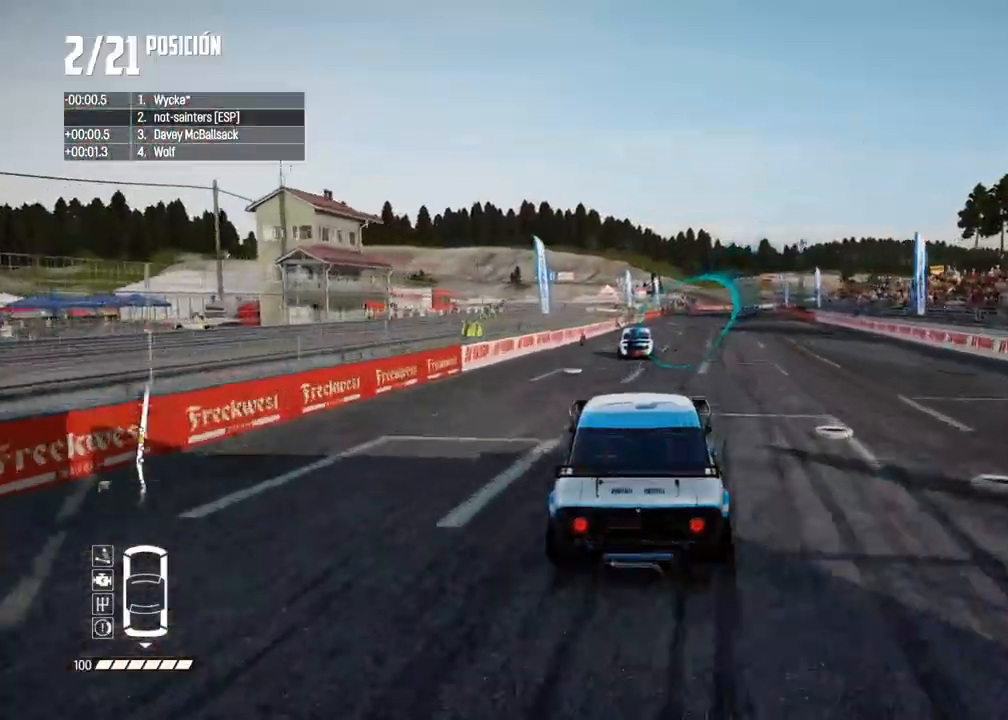
{"buttons": ["R2"], "left_stick": "right", "right_stick": "center"}
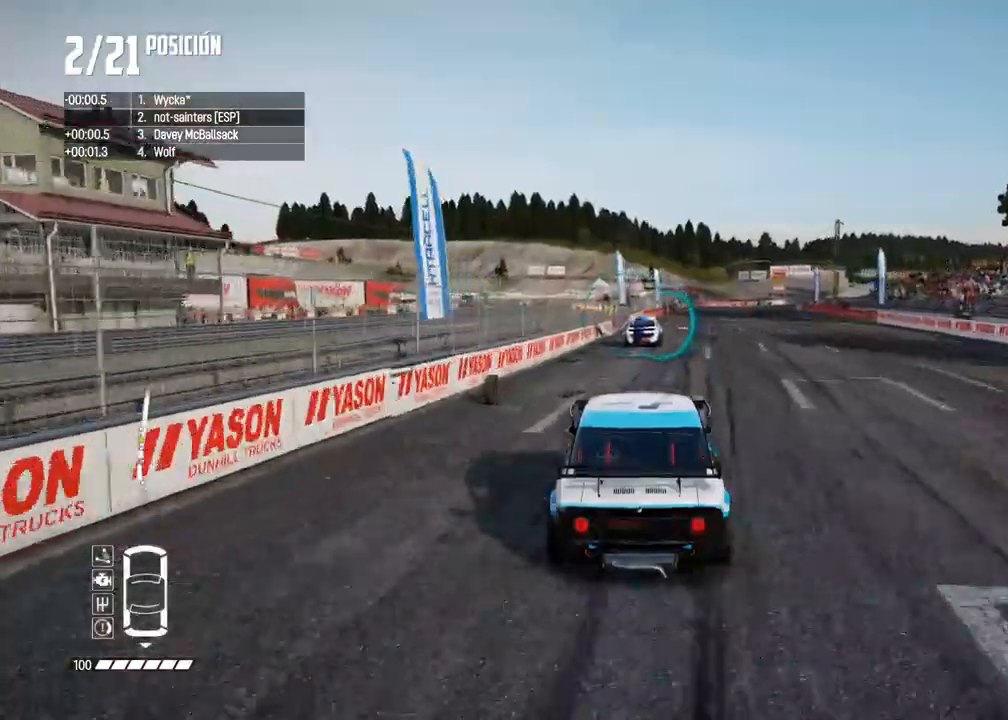
{"buttons": ["R2"], "left_stick": "right", "right_stick": "center", "events": [[133, "left_stick", "center"], [217, "left_stick", "right"], [317, "left_stick", "center"], [450, "left_stick", "right"]]}
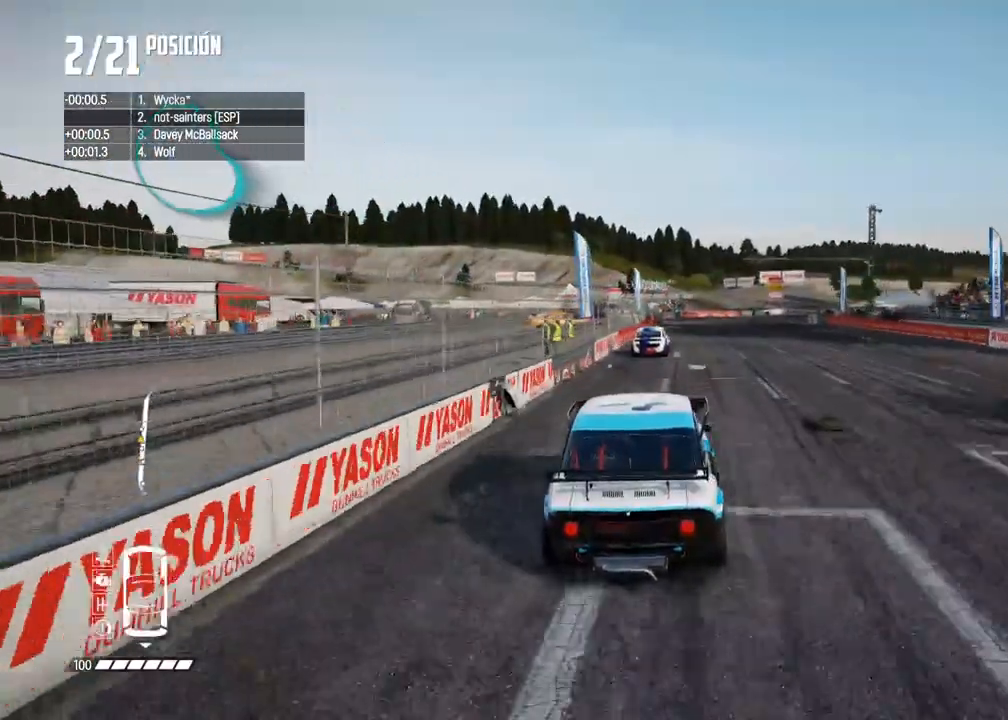
{"buttons": ["R2"], "left_stick": "right", "right_stick": "center", "events": [[100, "left_stick", "center"], [167, "left_stick", "right"], [283, "left_stick", "center"], [483, "left_stick", "right"]]}
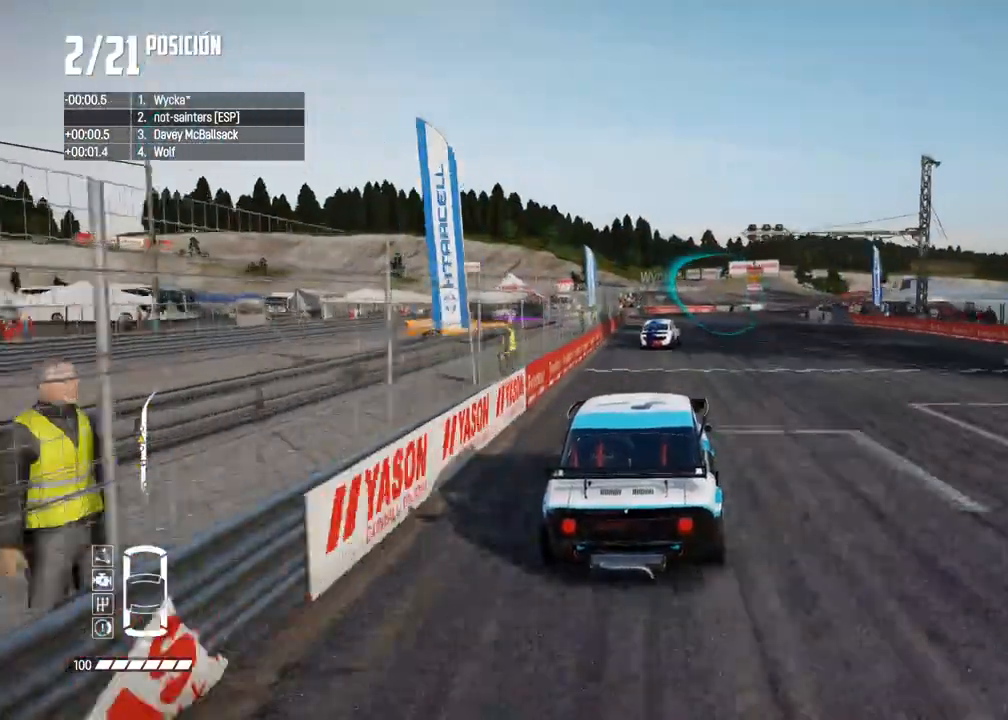
{"buttons": ["R2"], "left_stick": "right", "right_stick": "center", "events": [[283, "left_stick", "center"], [400, "left_stick", "right"]]}
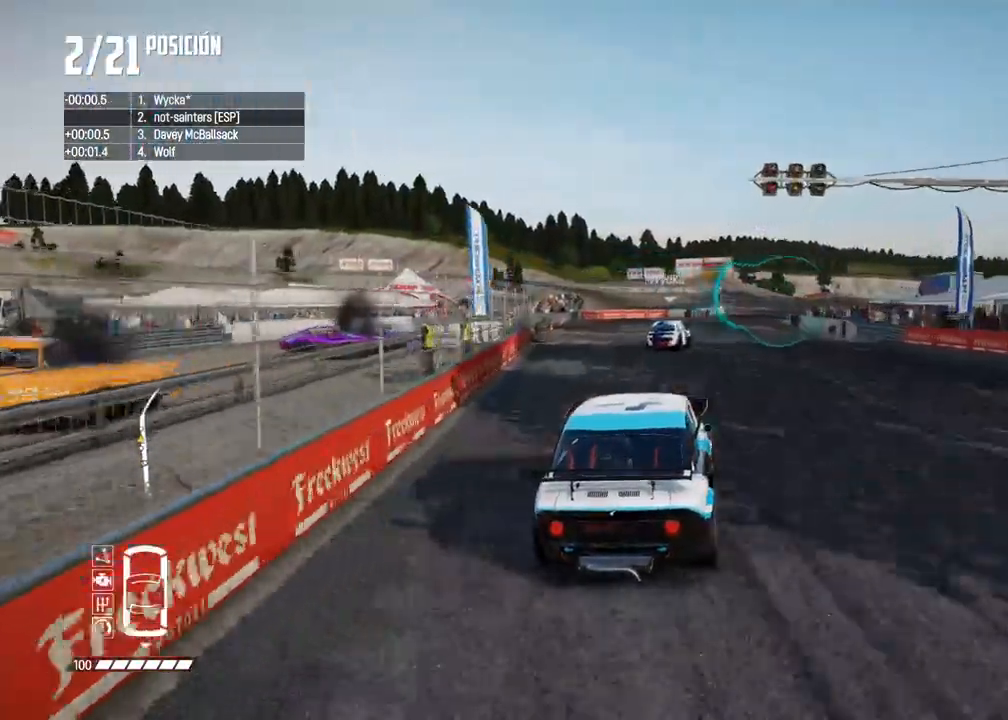
{"buttons": ["A", "R2"], "left_stick": "center", "right_stick": "center", "events": [[17, "left_stick", "center"], [117, "A", "down"], [150, "left_stick", "right"], [283, "left_stick", "center"], [367, "left_stick", "right"], [483, "left_stick", "center"]]}
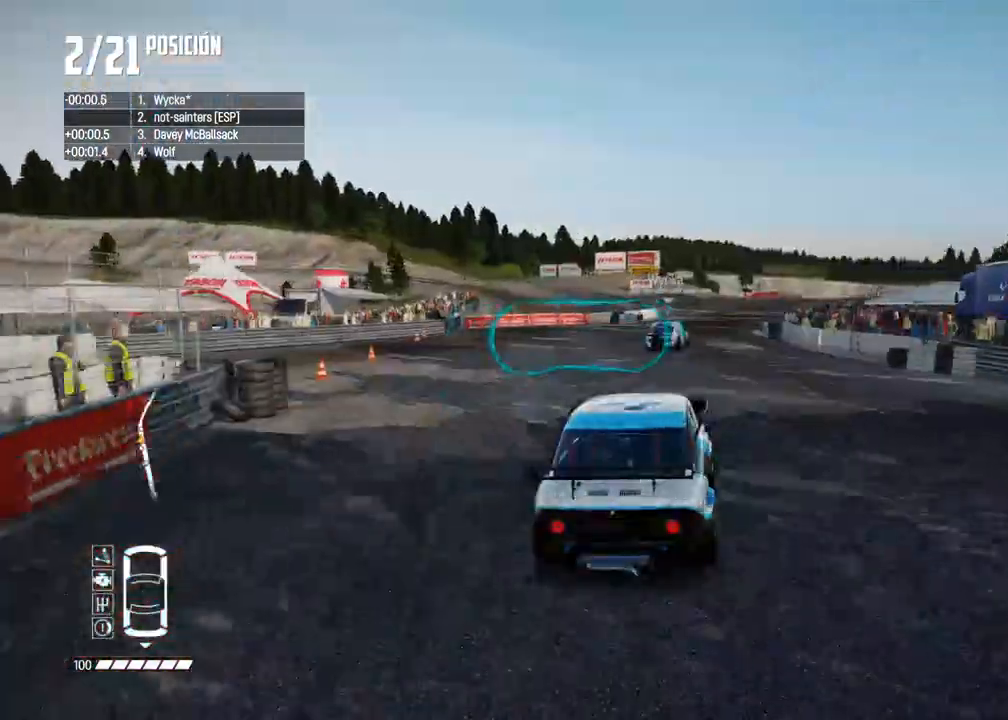
{"buttons": ["R2"], "left_stick": "center", "right_stick": "center", "events": [[33, "A", "up"], [50, "left_stick", "right"], [233, "left_stick", "center"], [333, "left_stick", "right"], [483, "left_stick", "center"]]}
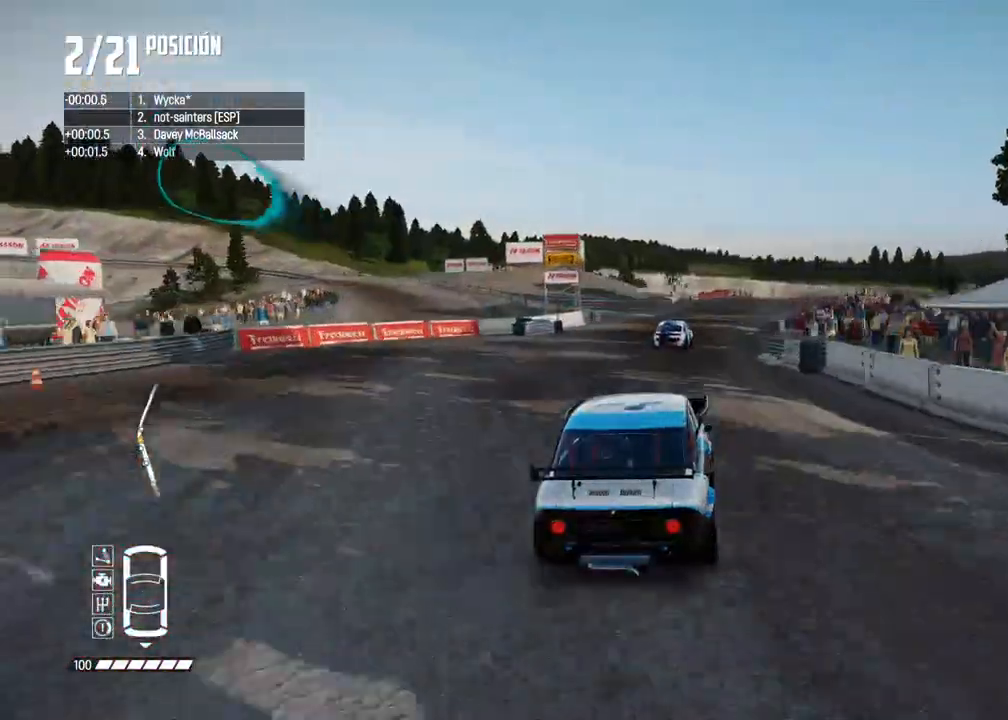
{"buttons": ["R2"], "left_stick": "center", "right_stick": "center", "events": [[67, "left_stick", "right"], [200, "left_stick", "center"], [383, "left_stick", "right"], [500, "left_stick", "center"]]}
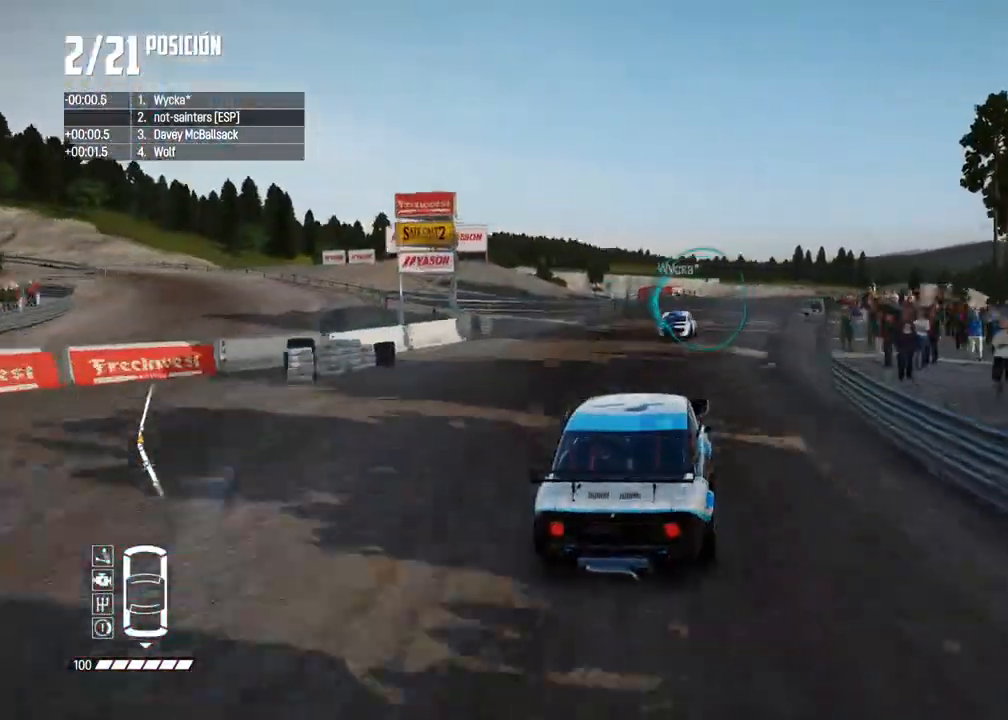
{"buttons": ["R2"], "left_stick": "right", "right_stick": "center", "events": [[250, "left_stick", "right"]]}
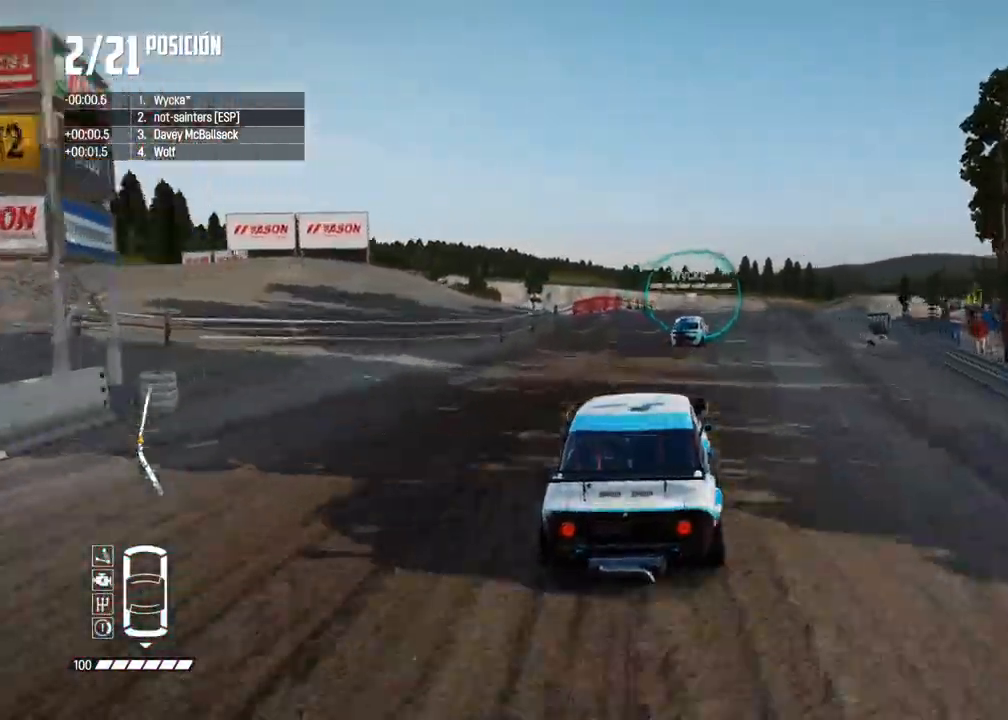
{"buttons": ["R2"], "left_stick": "center", "right_stick": "center", "events": [[83, "left_stick", "center"], [167, "R2", "up"], [183, "left_stick", "right"], [333, "R2", "down"], [500, "left_stick", "center"]]}
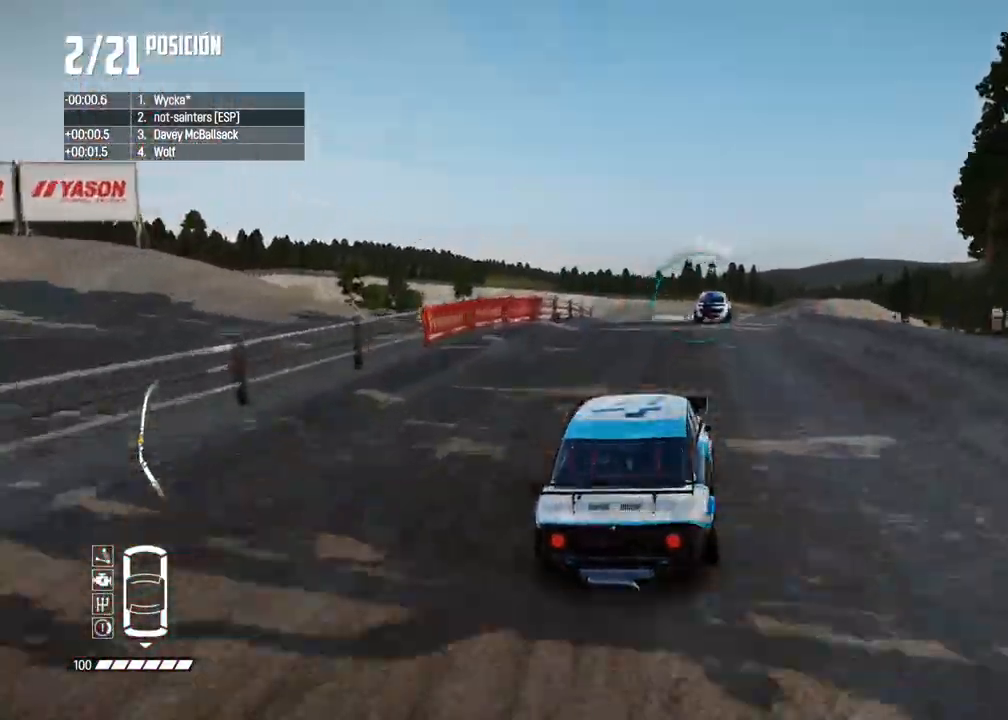
{"buttons": ["R2"], "left_stick": "center", "right_stick": "center", "events": [[67, "left_stick", "right"], [183, "left_stick", "center"]]}
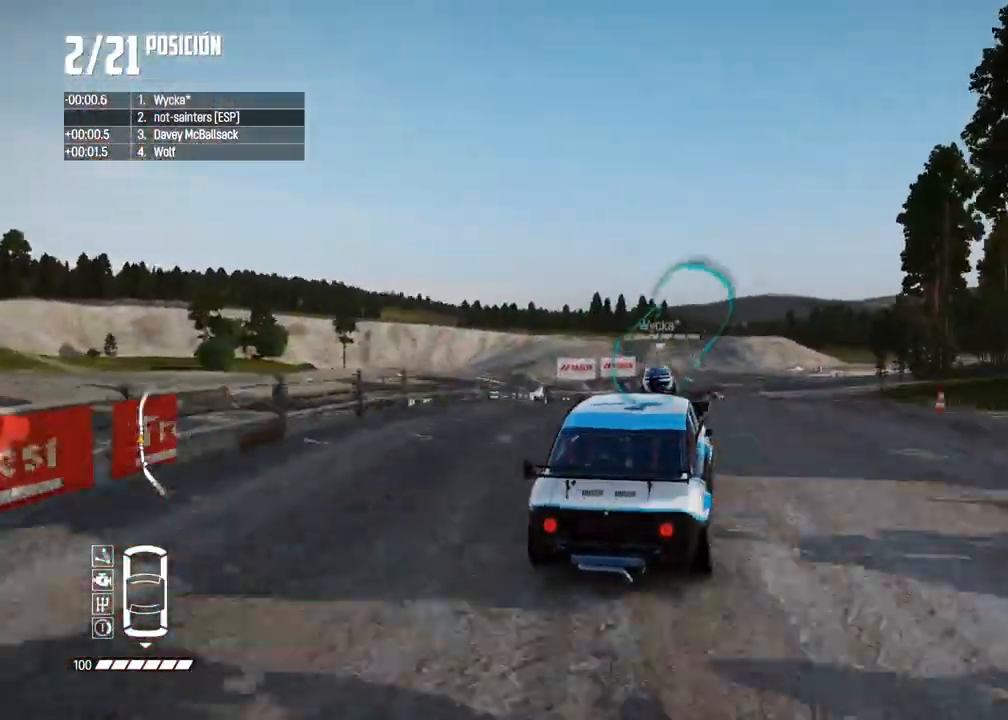
{"buttons": ["R2"], "left_stick": "center", "right_stick": "center", "events": [[350, "left_stick", "left"], [483, "left_stick", "center"]]}
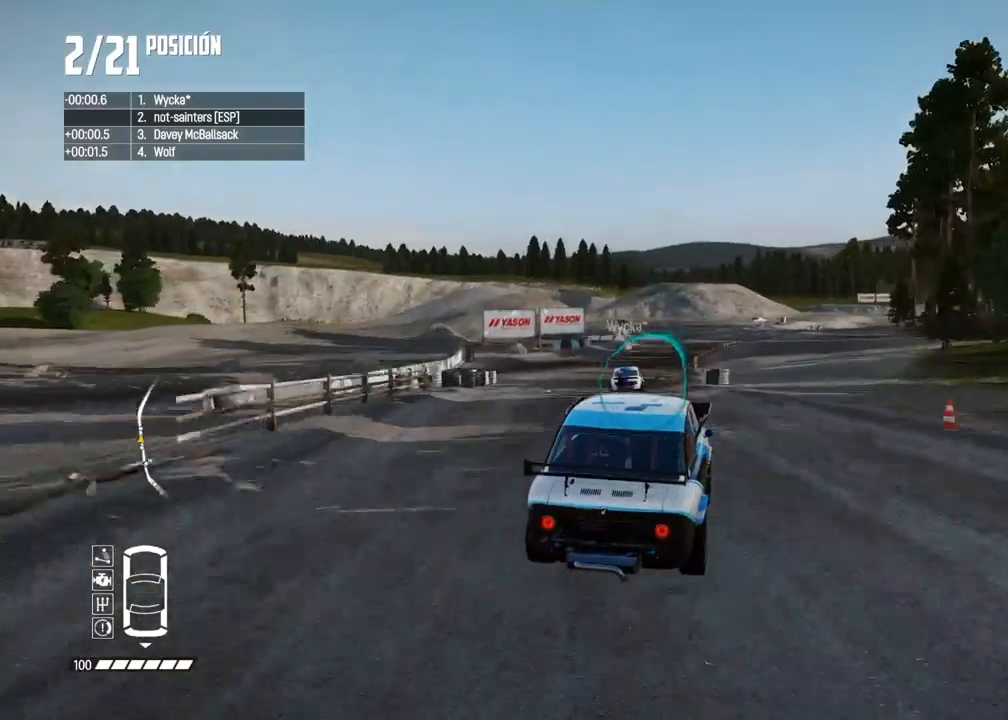
{"buttons": ["R2"], "left_stick": "center", "right_stick": "center", "events": [[167, "left_stick", "left"], [300, "left_stick", "center"]]}
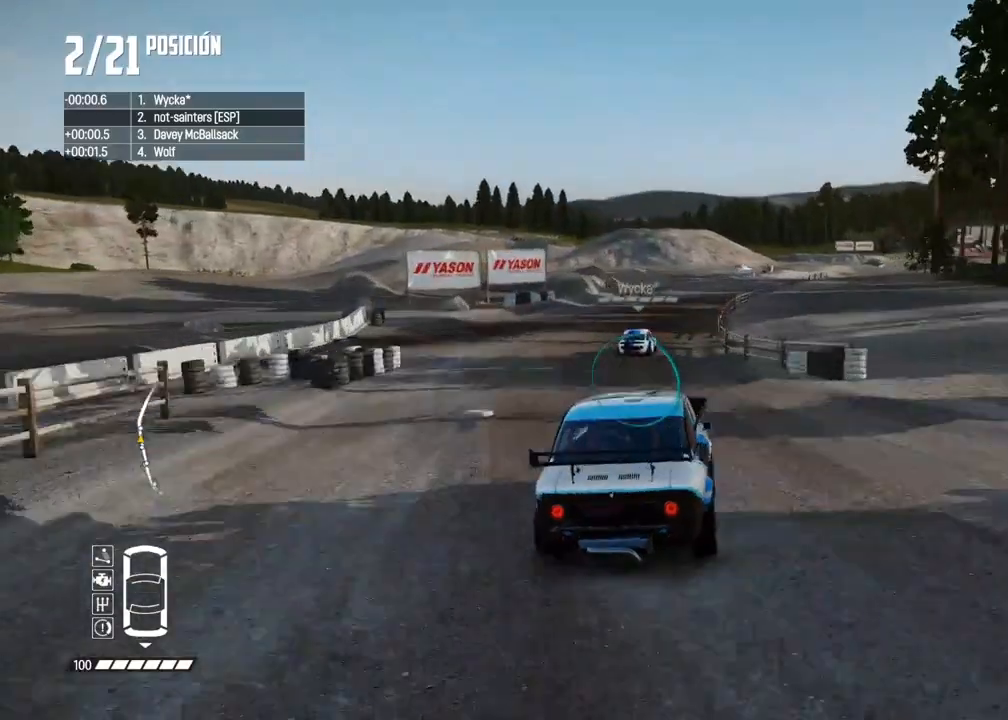
{"buttons": ["R2"], "left_stick": "left", "right_stick": "center", "events": [[500, "left_stick", "left"]]}
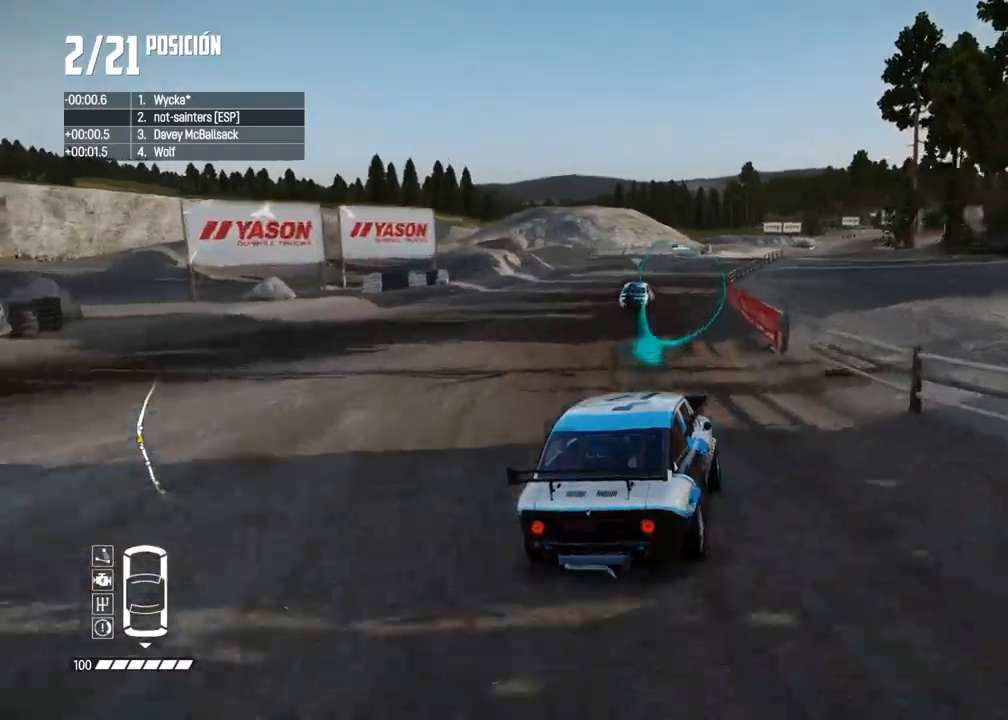
{"buttons": ["R2"], "left_stick": "center", "right_stick": "center", "events": [[167, "left_stick", "center"], [267, "left_stick", "left"], [367, "left_stick", "center"]]}
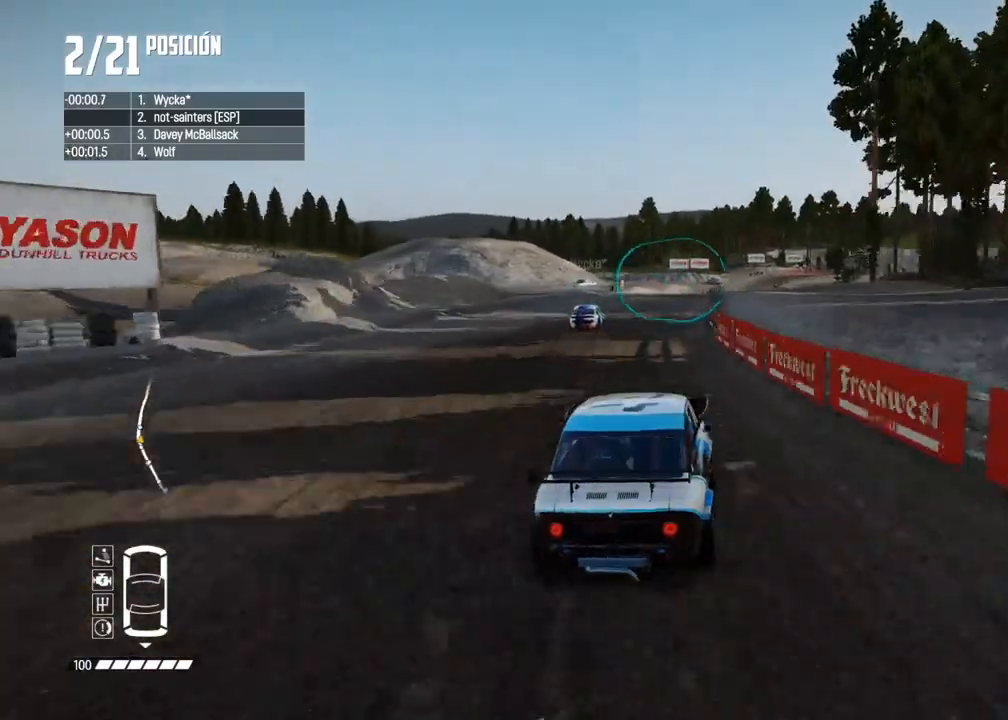
{"buttons": ["R2"], "left_stick": "right", "right_stick": "center", "events": [[483, "left_stick", "right"]]}
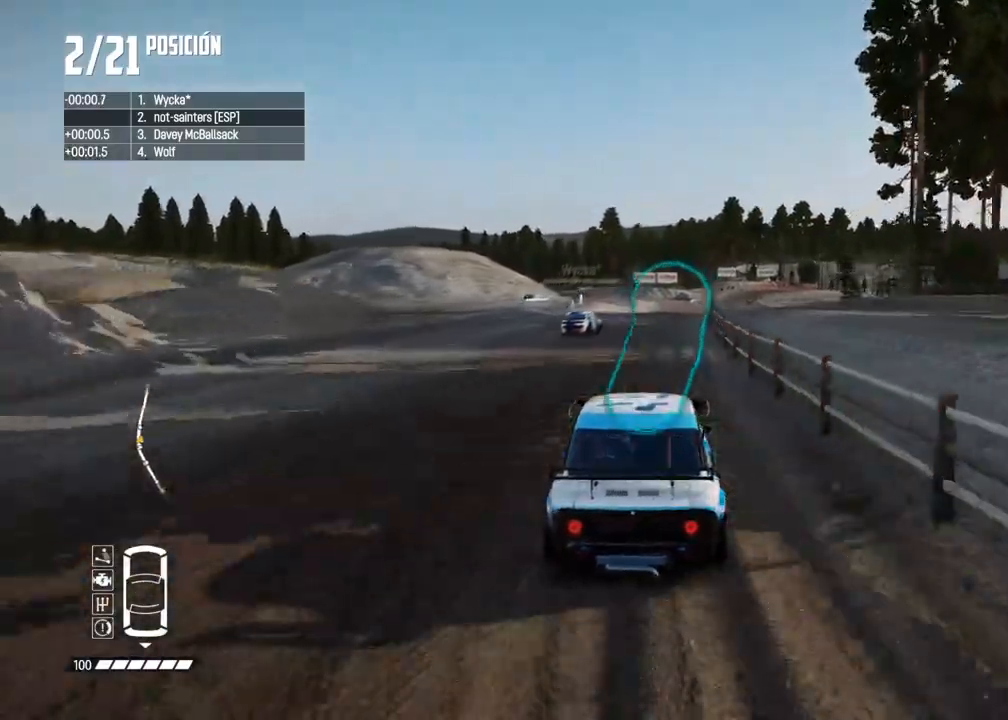
{"buttons": ["R2"], "left_stick": "center", "right_stick": "center", "events": [[117, "left_stick", "center"], [317, "left_stick", "right"], [433, "left_stick", "center"]]}
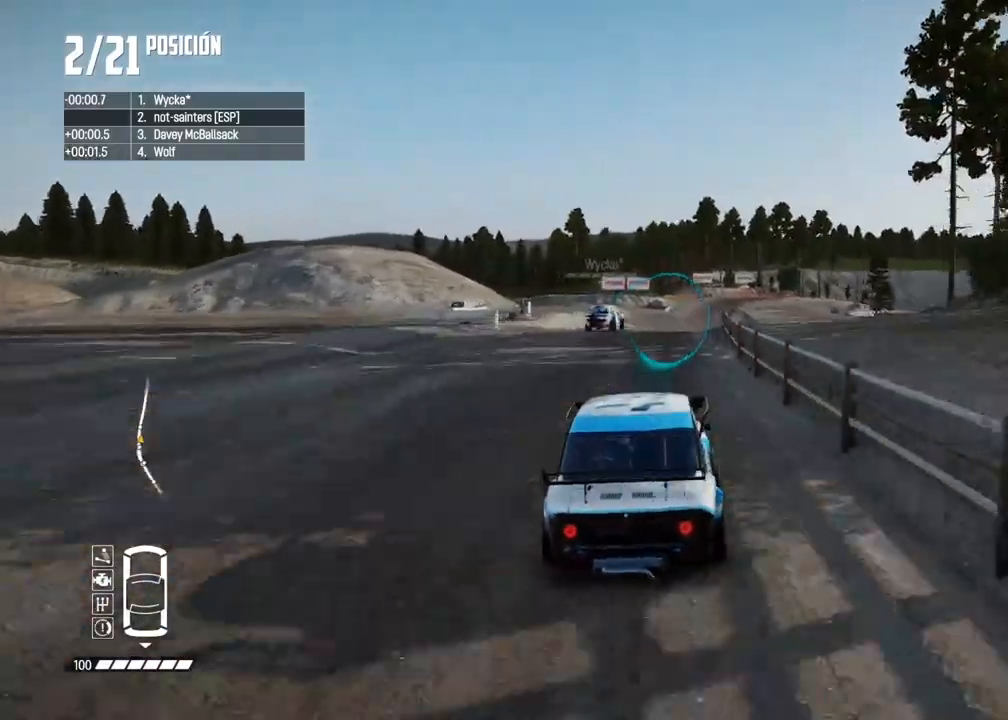
{"buttons": ["R2"], "left_stick": "center", "right_stick": "center", "events": [[100, "left_stick", "right"], [200, "left_stick", "center"]]}
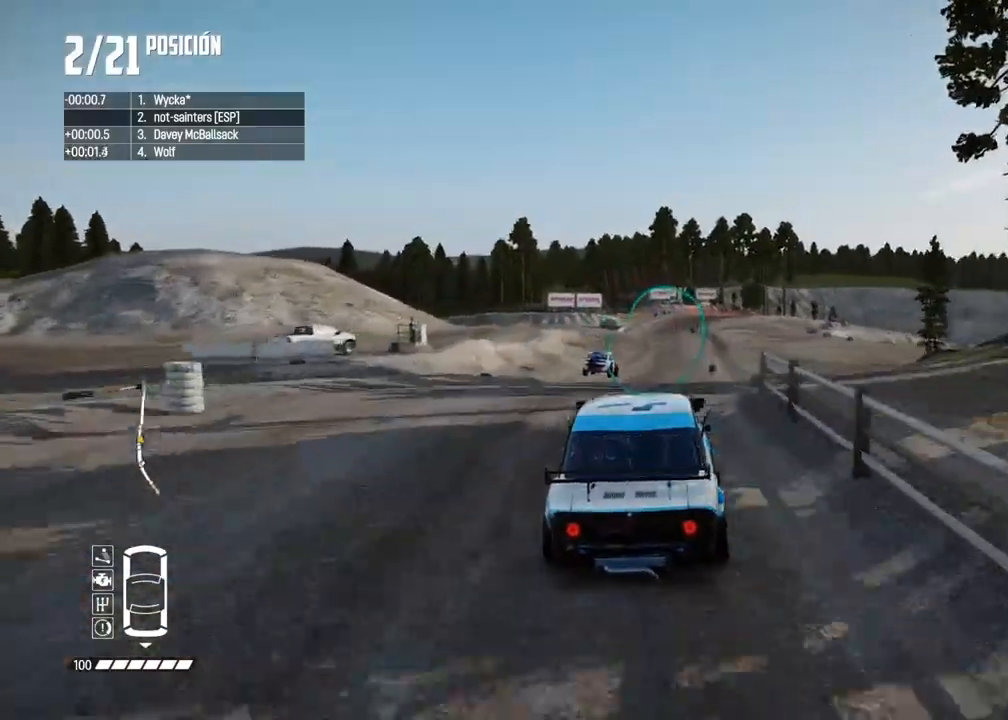
{"buttons": ["R2"], "left_stick": "center", "right_stick": "center", "events": []}
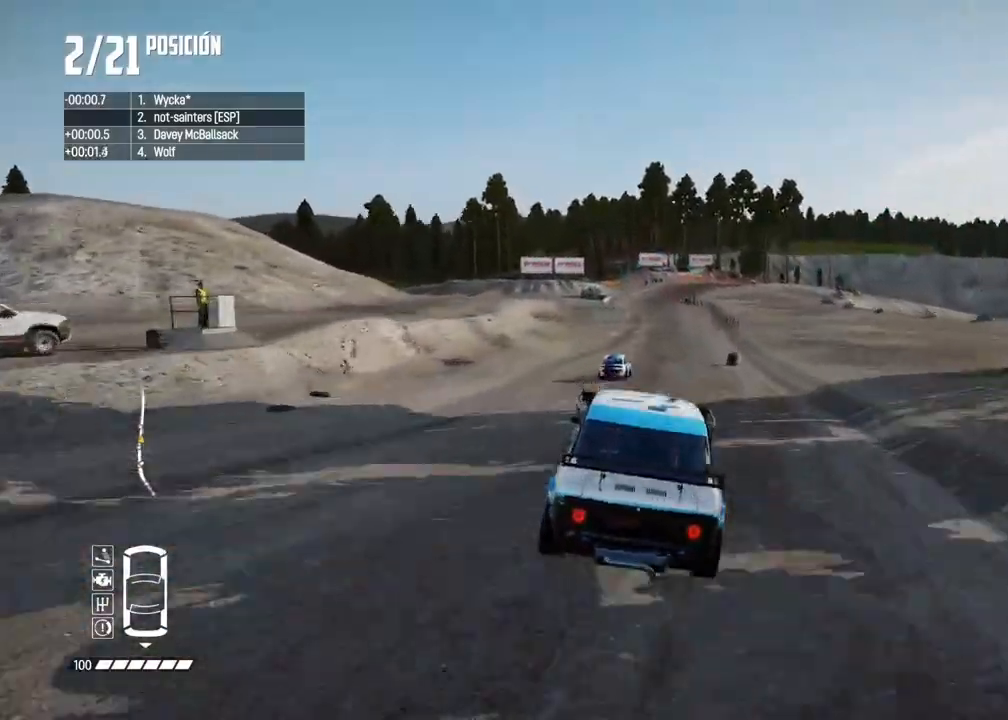
{"buttons": ["R2"], "left_stick": "right", "right_stick": "center", "events": [[100, "left_stick", "right"], [200, "left_stick", "center"], [283, "left_stick", "right"], [400, "left_stick", "center"], [500, "left_stick", "right"]]}
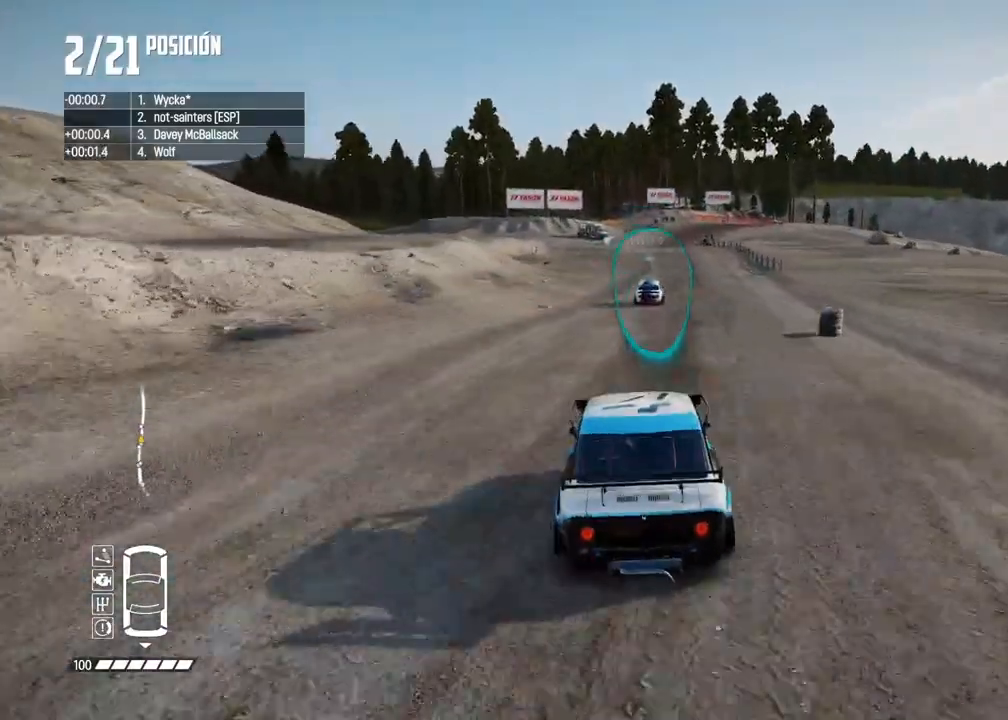
{"buttons": ["R2"], "left_stick": "center", "right_stick": "center", "events": [[83, "left_stick", "center"], [233, "left_stick", "right"], [333, "left_stick", "center"]]}
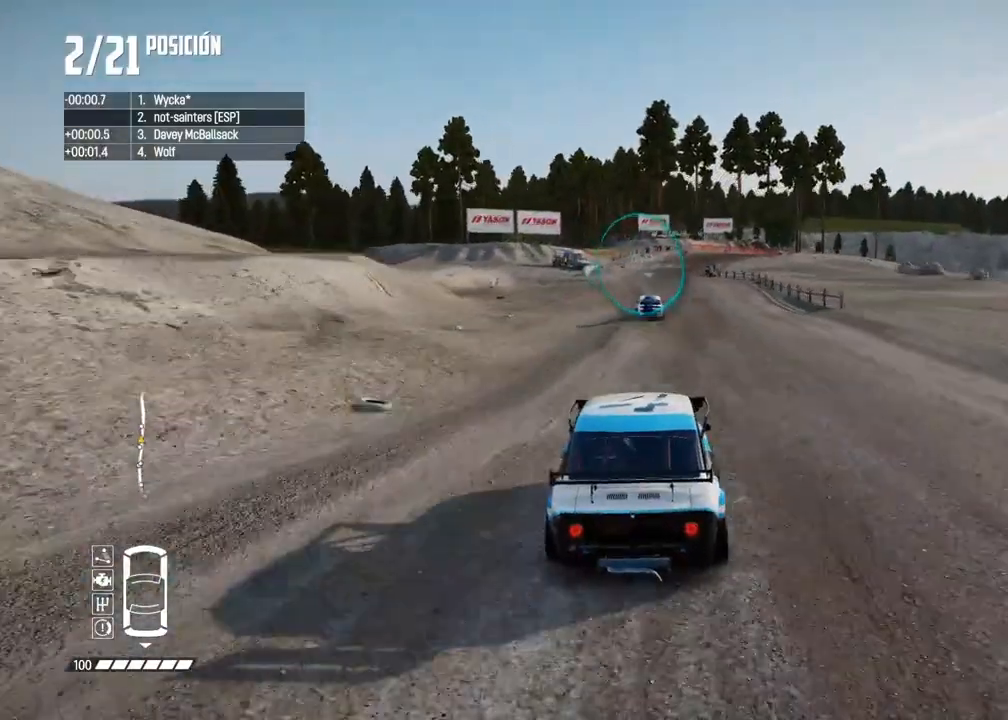
{"buttons": ["R2"], "left_stick": "left", "right_stick": "center", "events": [[200, "left_stick", "left"], [317, "left_stick", "center"], [467, "left_stick", "left"]]}
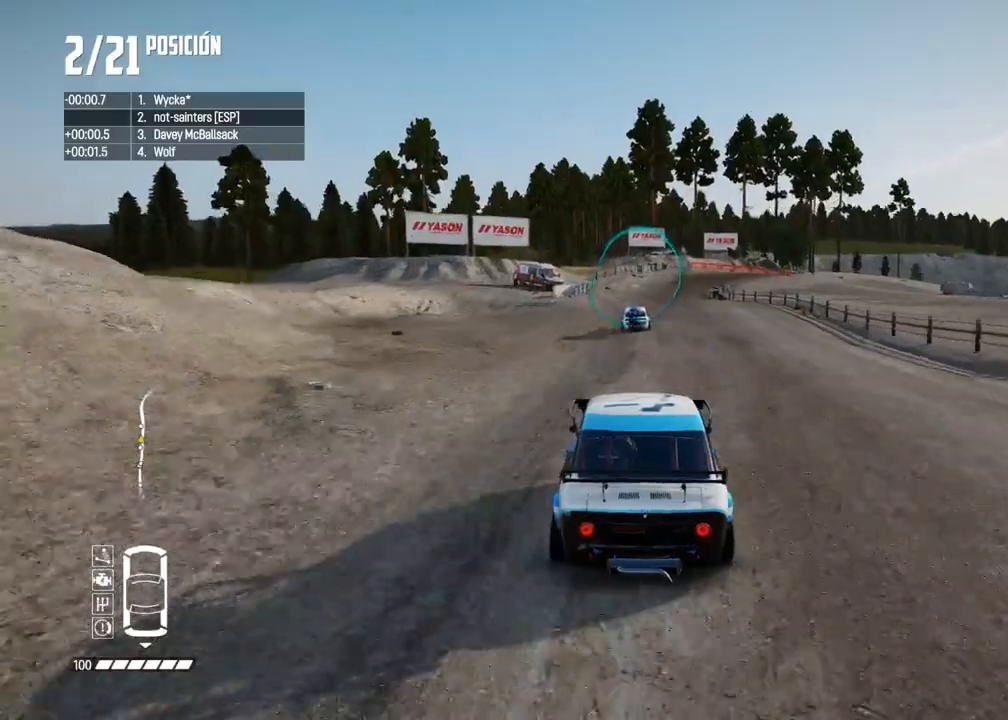
{"buttons": ["L2"], "left_stick": "right", "right_stick": "center", "events": [[100, "left_stick", "center"], [433, "left_stick", "right"], [450, "R2", "up"], [467, "L2", "down"]]}
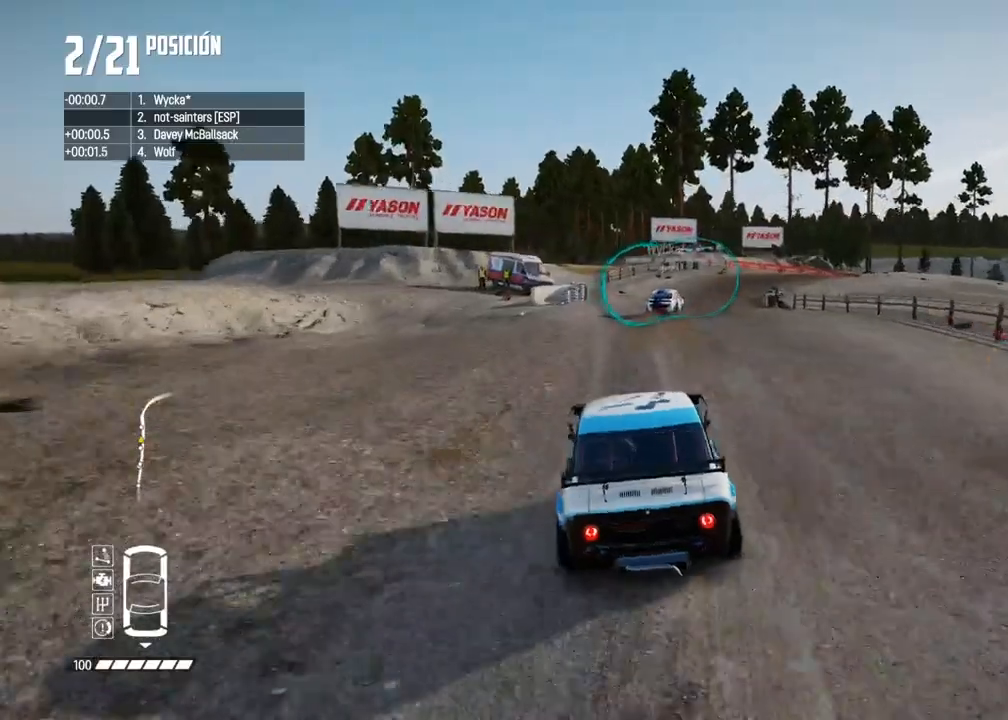
{"buttons": [], "left_stick": "right", "right_stick": "center", "events": [[17, "right_stick", "up"], [33, "X", "down"], [100, "X", "up"], [150, "right_stick", "center"], [500, "L2", "up"]]}
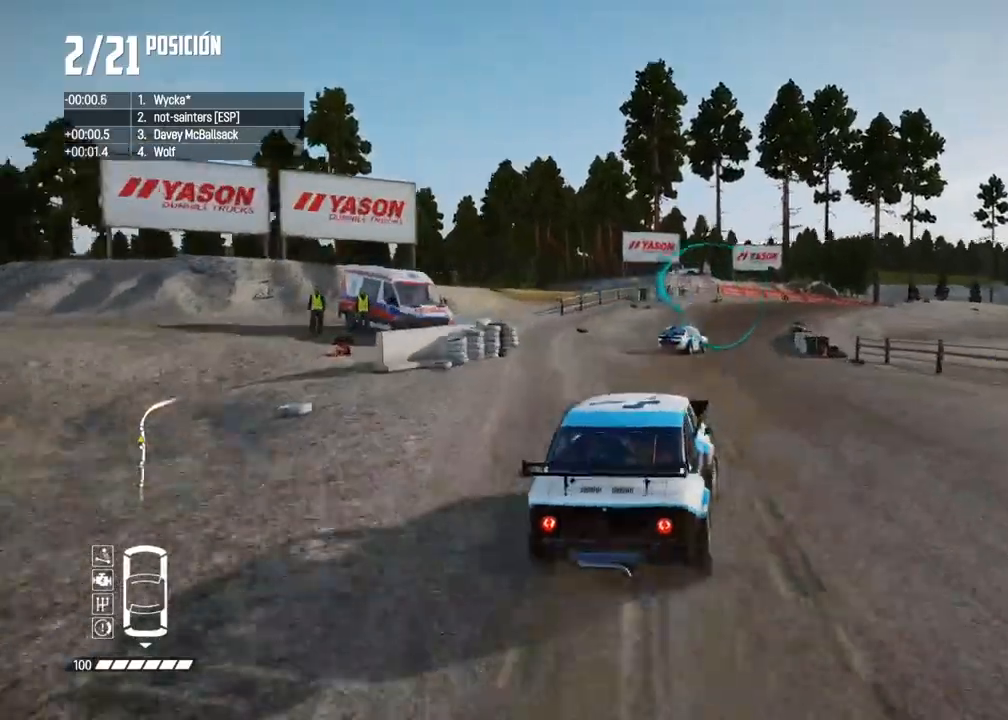
{"buttons": [], "left_stick": "center", "right_stick": "center", "events": [[17, "left_stick", "center"], [133, "R2", "down"], [233, "R2", "up"], [300, "left_stick", "right"], [400, "left_stick", "center"]]}